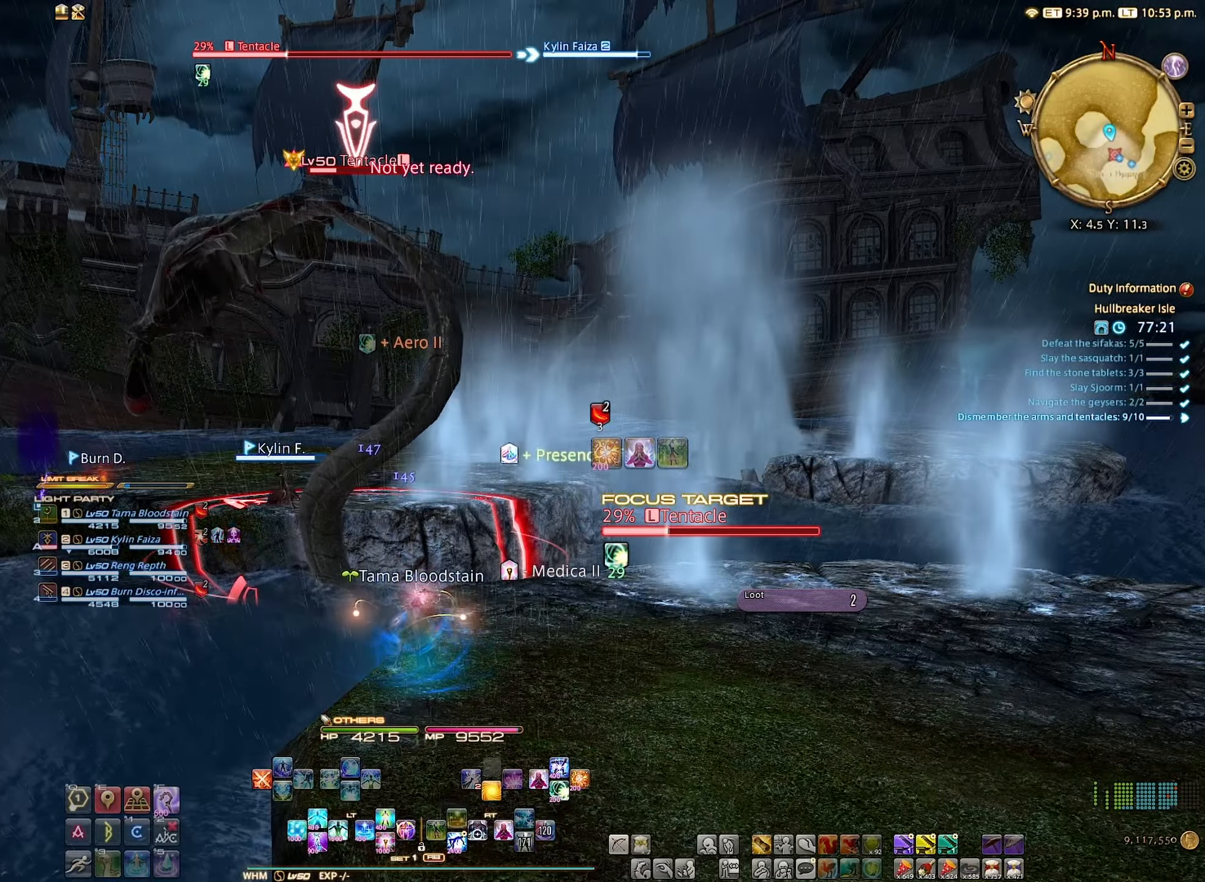
Gameplay with a controller (Xbox layout); each line is a JSON object with the inputs held at the frame after it. "events" lists button and stick changes between this image and that frame as [ms after this image, input, new state], when the widget could be followed in between. Not read: L3 R3 SELECT.
{"buttons": ["R2"], "left_stick": "center", "right_stick": "center", "events": [[50, "B", "down"], [117, "B", "up"], [217, "B", "down"], [300, "B", "up"], [400, "B", "down"], [450, "B", "up"]]}
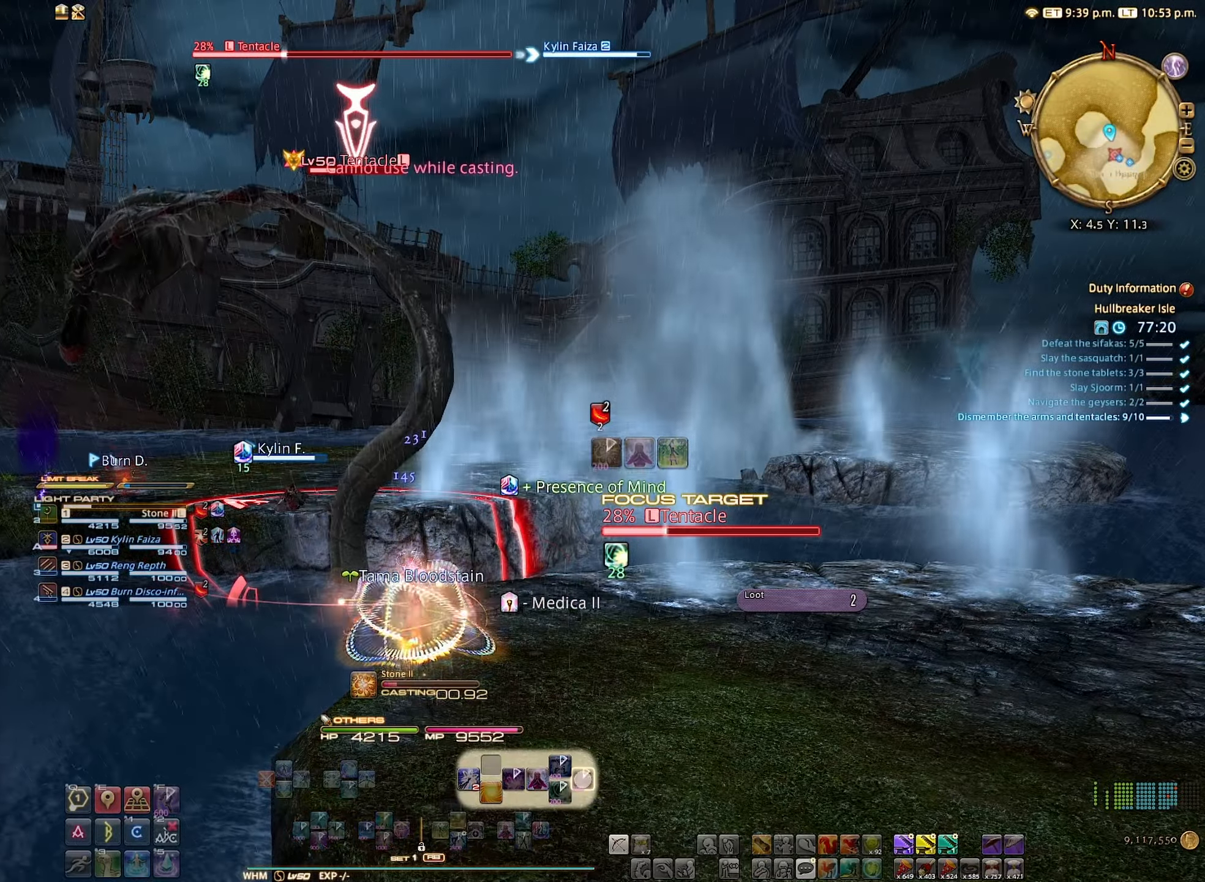
{"buttons": ["R2"], "left_stick": "center", "right_stick": "center", "events": [[17, "B", "down"], [117, "B", "up"]]}
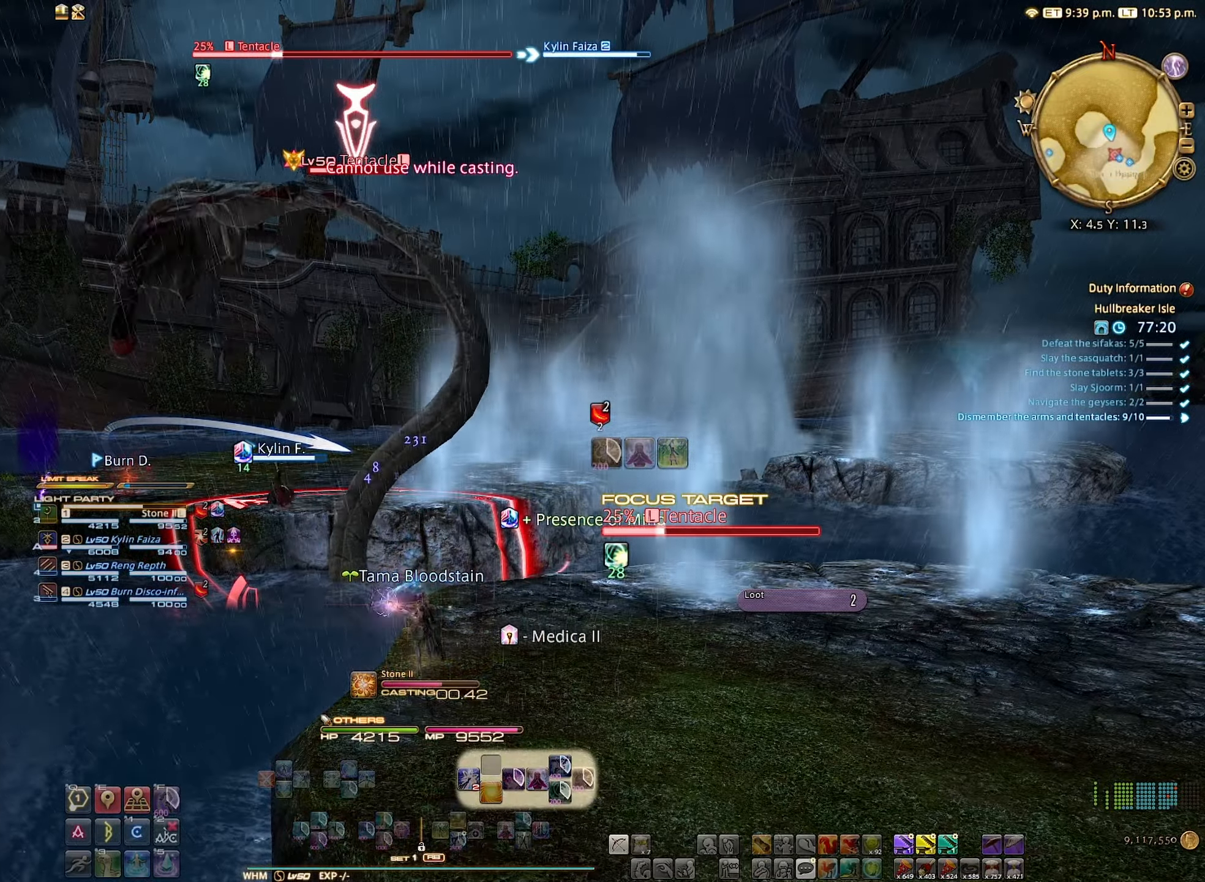
{"buttons": ["R2"], "left_stick": "center", "right_stick": "center", "events": []}
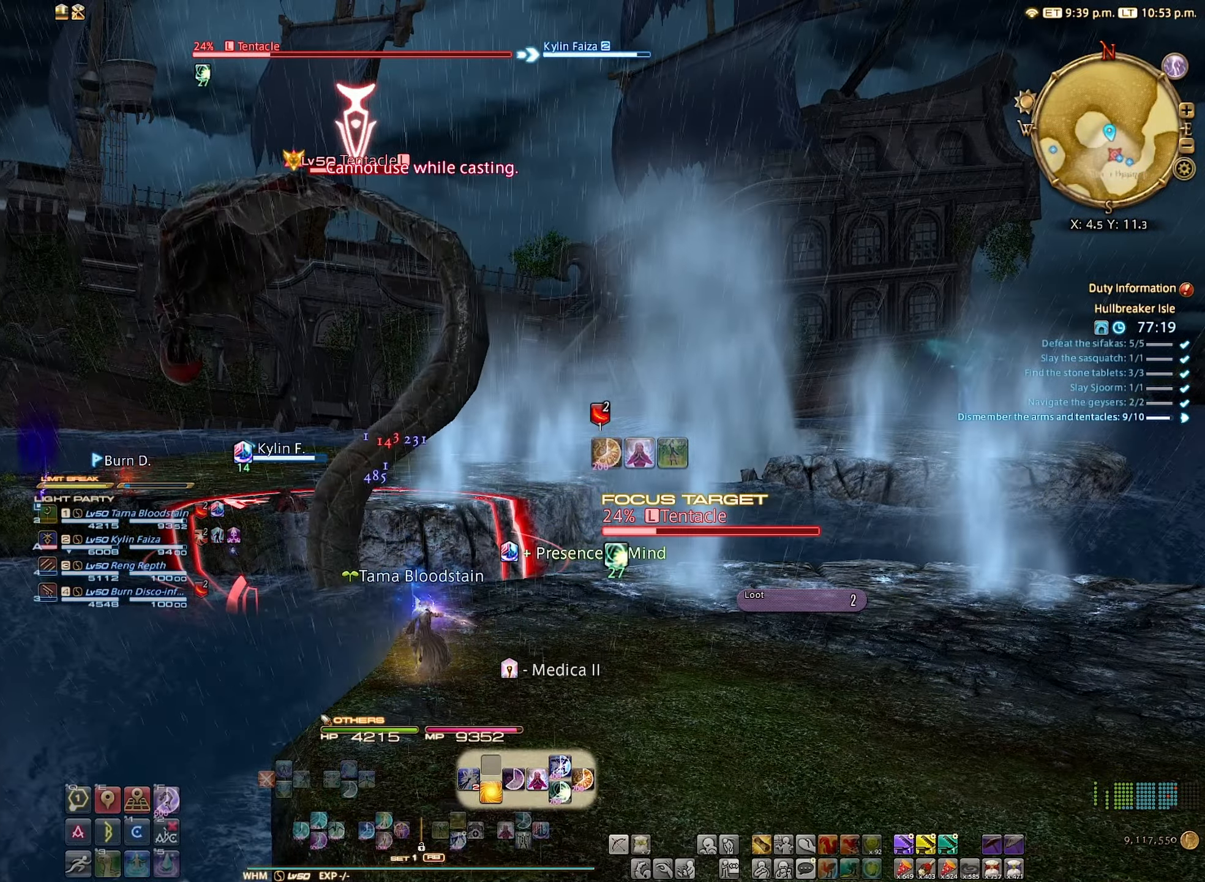
{"buttons": ["R2"], "left_stick": "center", "right_stick": "center", "events": [[433, "B", "down"], [500, "B", "up"]]}
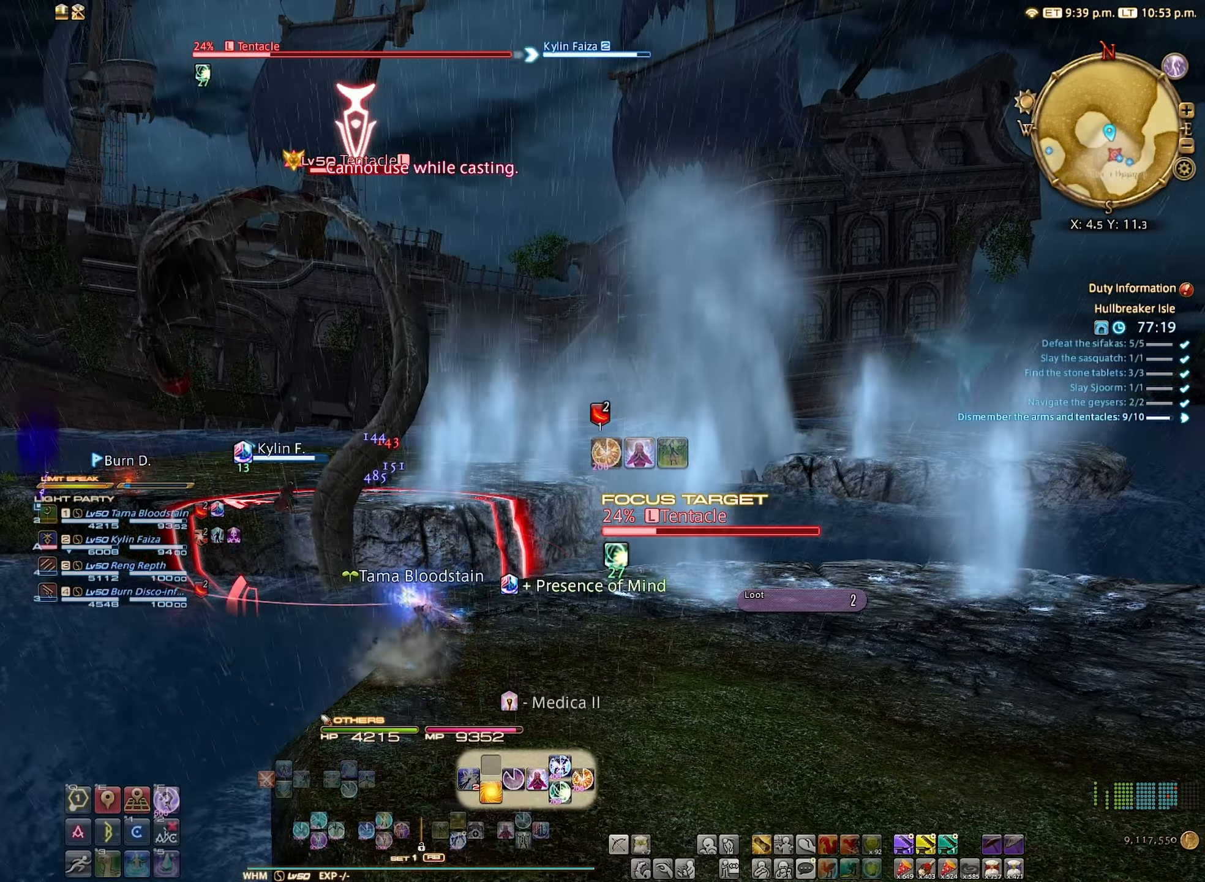
{"buttons": ["R2"], "left_stick": "center", "right_stick": "center", "events": []}
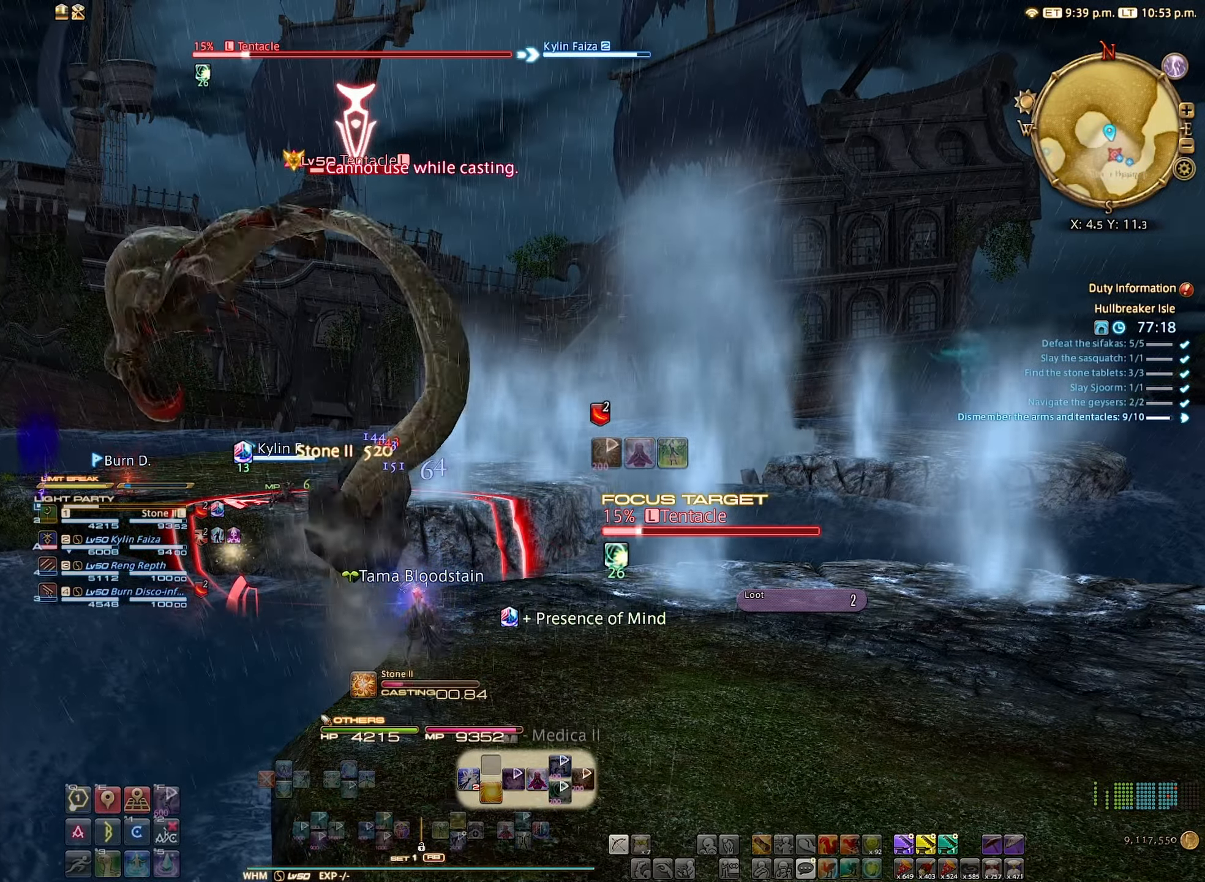
{"buttons": ["R2"], "left_stick": "center", "right_stick": "center", "events": []}
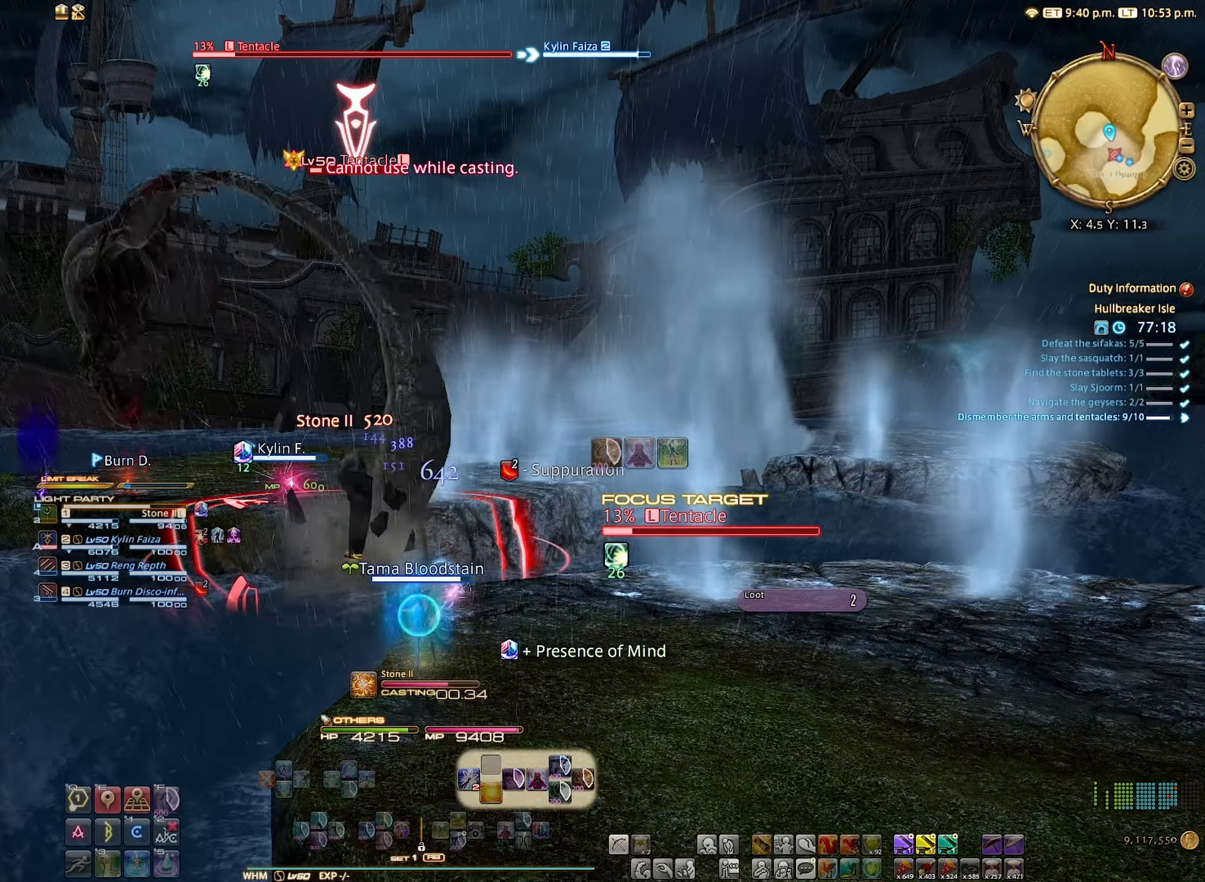
{"buttons": ["R2"], "left_stick": "center", "right_stick": "center", "events": []}
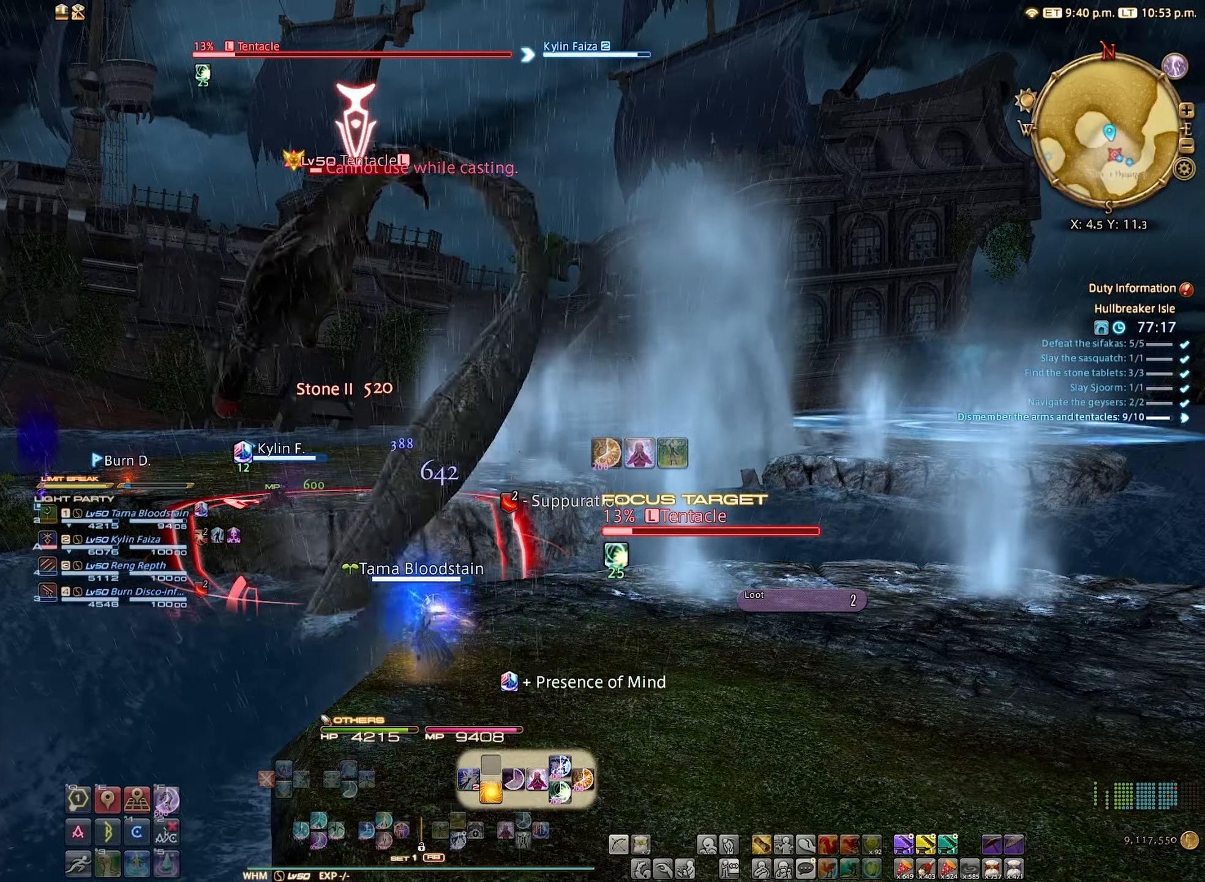
{"buttons": ["R2"], "left_stick": "center", "right_stick": "center", "events": [[234, "B", "down"], [284, "B", "up"]]}
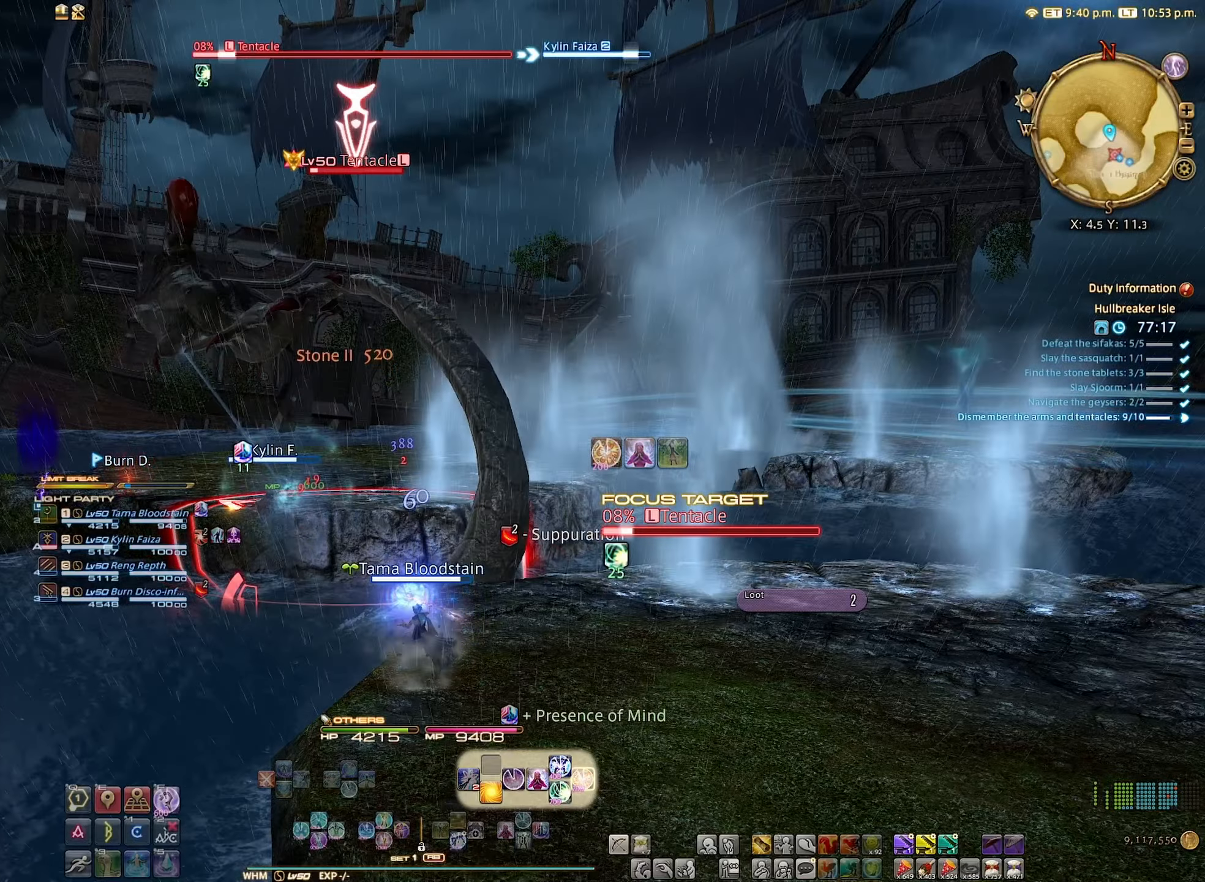
{"buttons": ["R2"], "left_stick": "center", "right_stick": "center", "events": []}
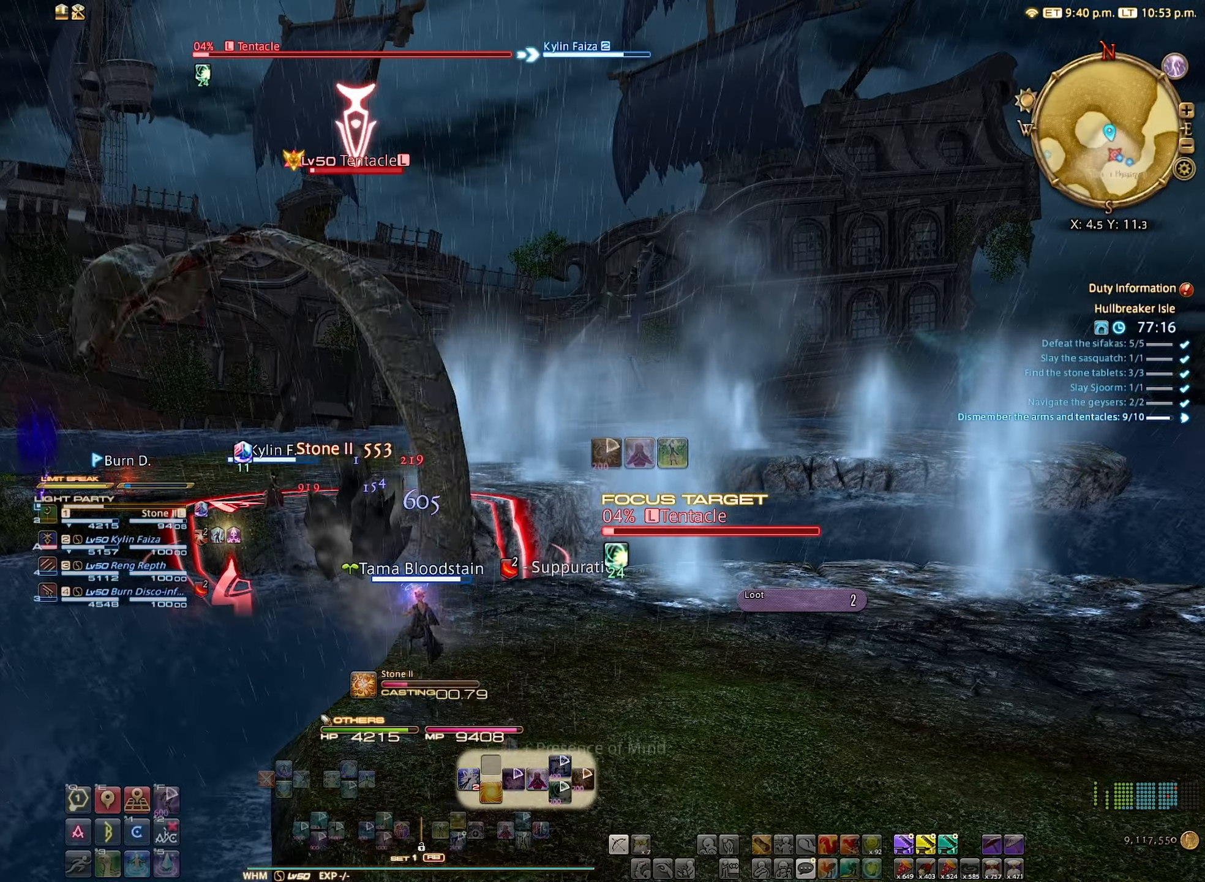
{"buttons": ["R2"], "left_stick": "center", "right_stick": "center", "events": []}
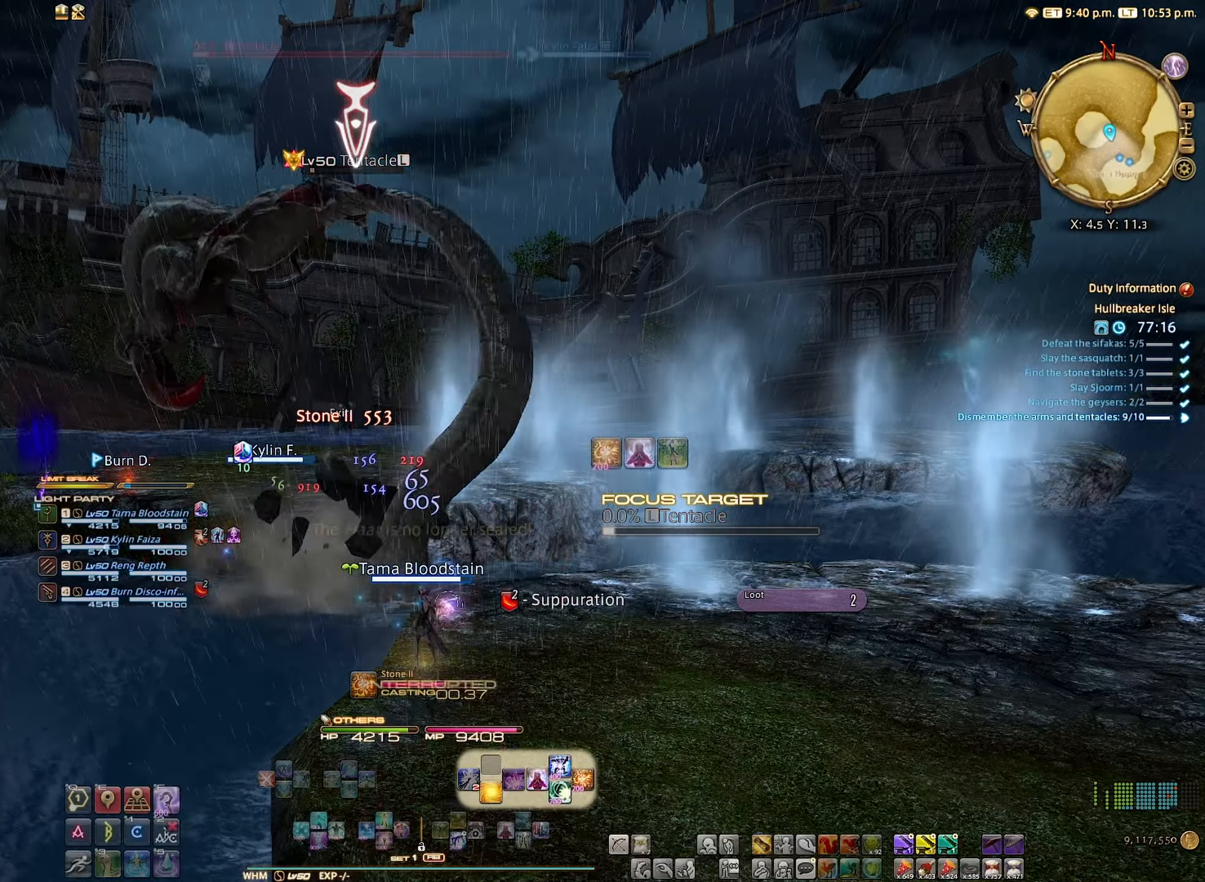
{"buttons": ["R2"], "left_stick": "center", "right_stick": "center", "events": []}
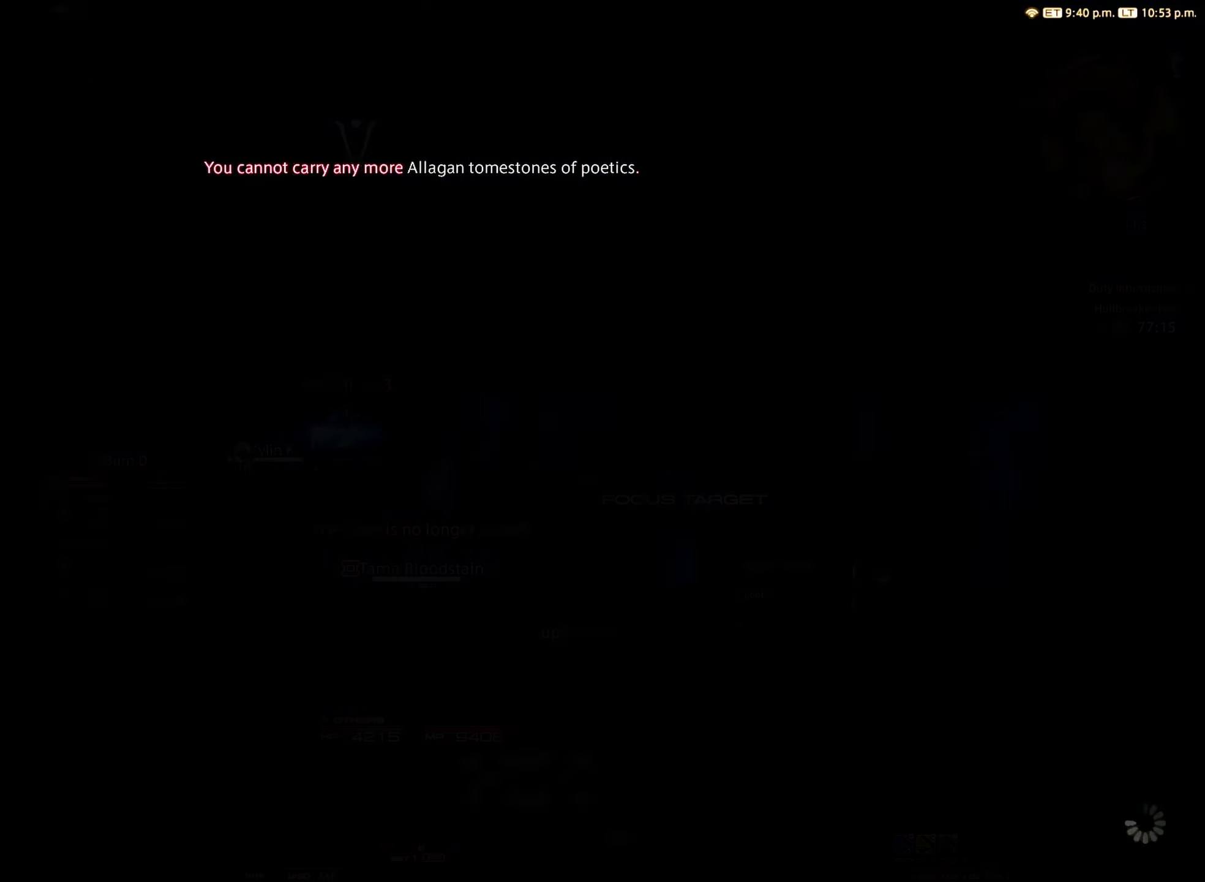
{"buttons": [], "left_stick": "center", "right_stick": "center", "events": [[67, "R2", "up"]]}
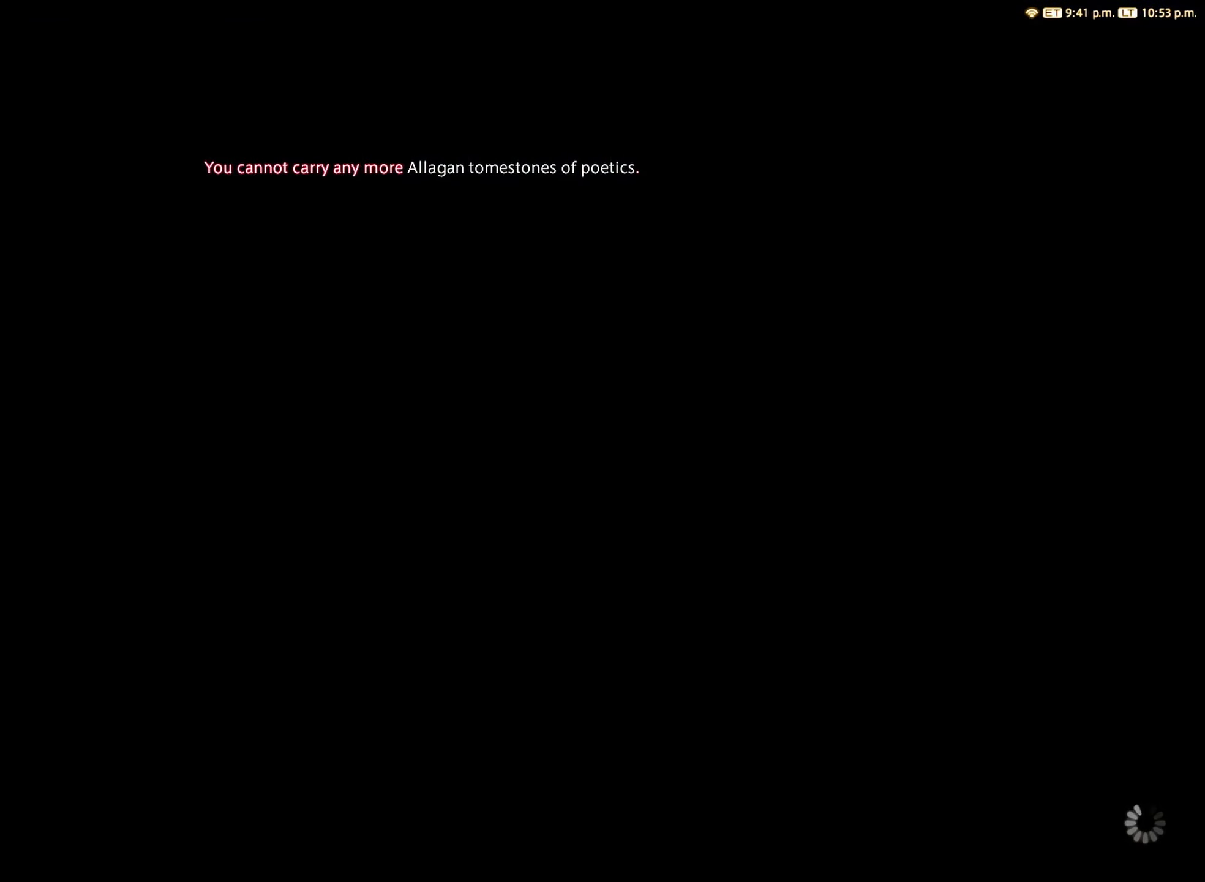
{"buttons": [], "left_stick": "center", "right_stick": "center", "events": []}
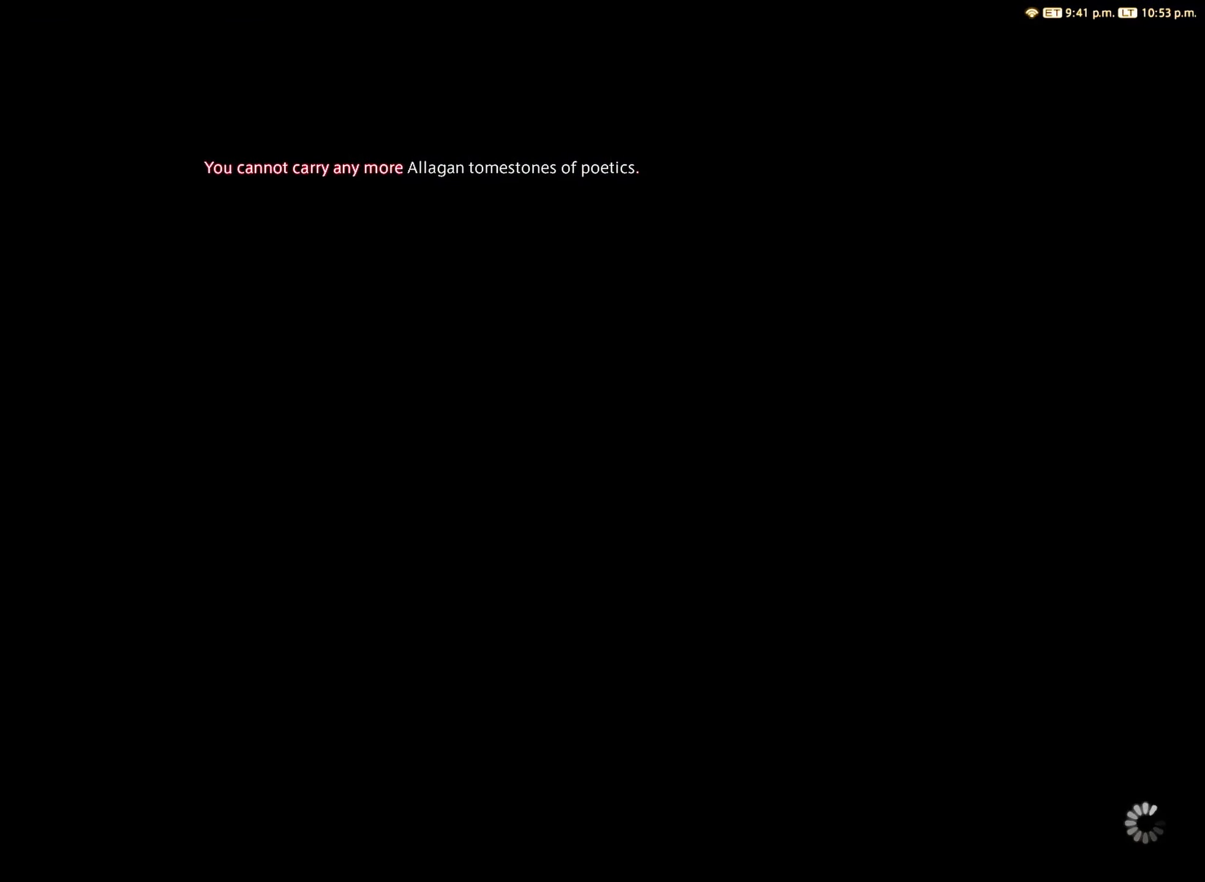
{"buttons": [], "left_stick": "center", "right_stick": "center", "events": []}
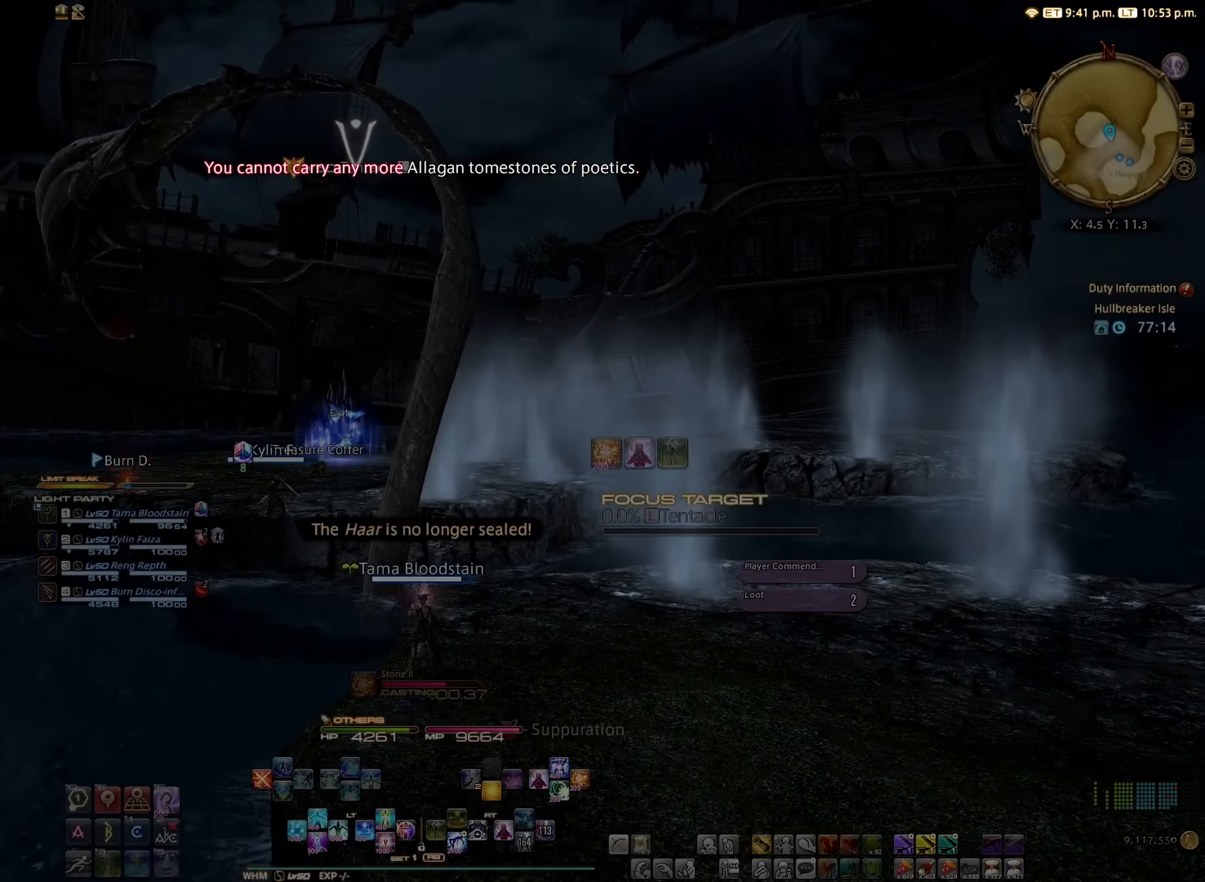
{"buttons": [], "left_stick": "center", "right_stick": "center", "events": []}
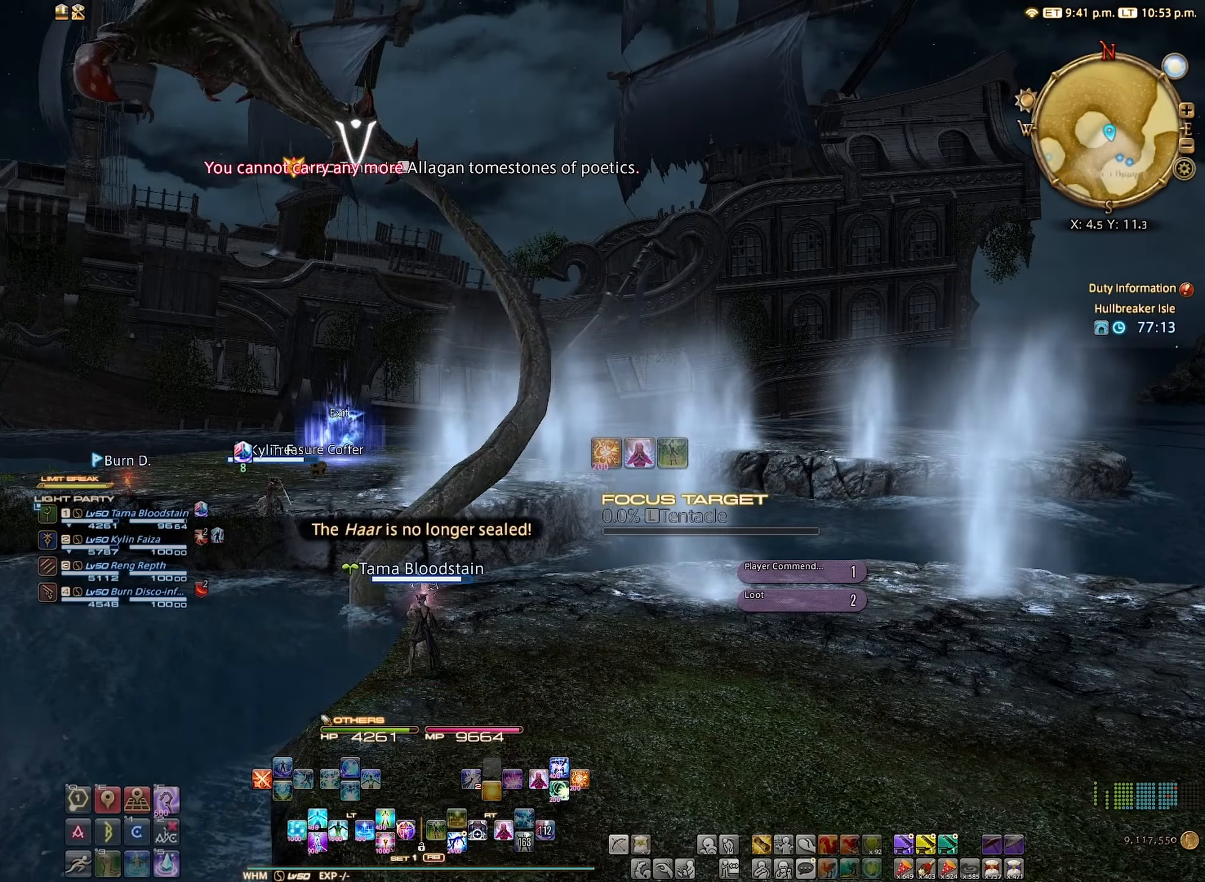
{"buttons": [], "left_stick": "center", "right_stick": "center", "events": []}
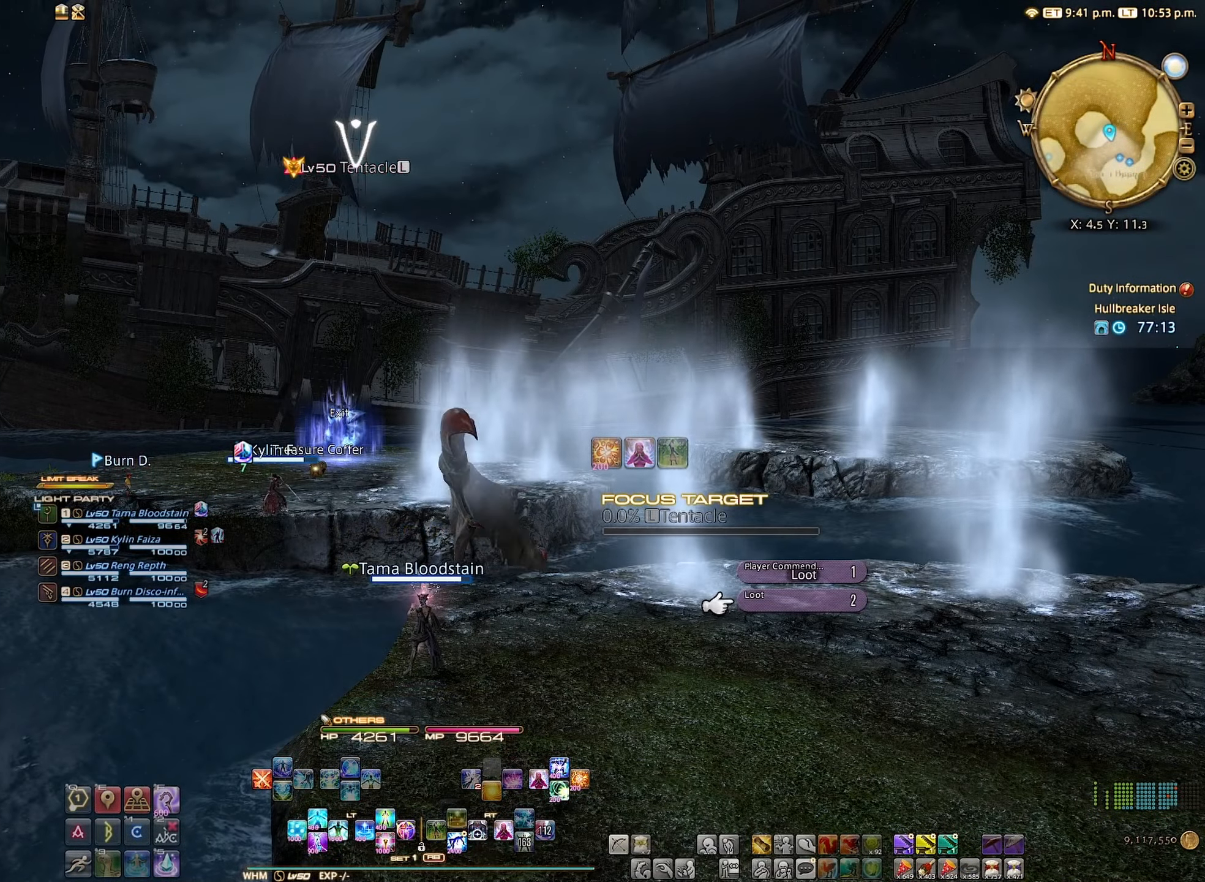
{"buttons": [], "left_stick": "center", "right_stick": "center", "events": [[34, "DPAD_UP", "down"], [134, "DPAD_UP", "up"], [200, "A", "down"], [234, "A", "up"]]}
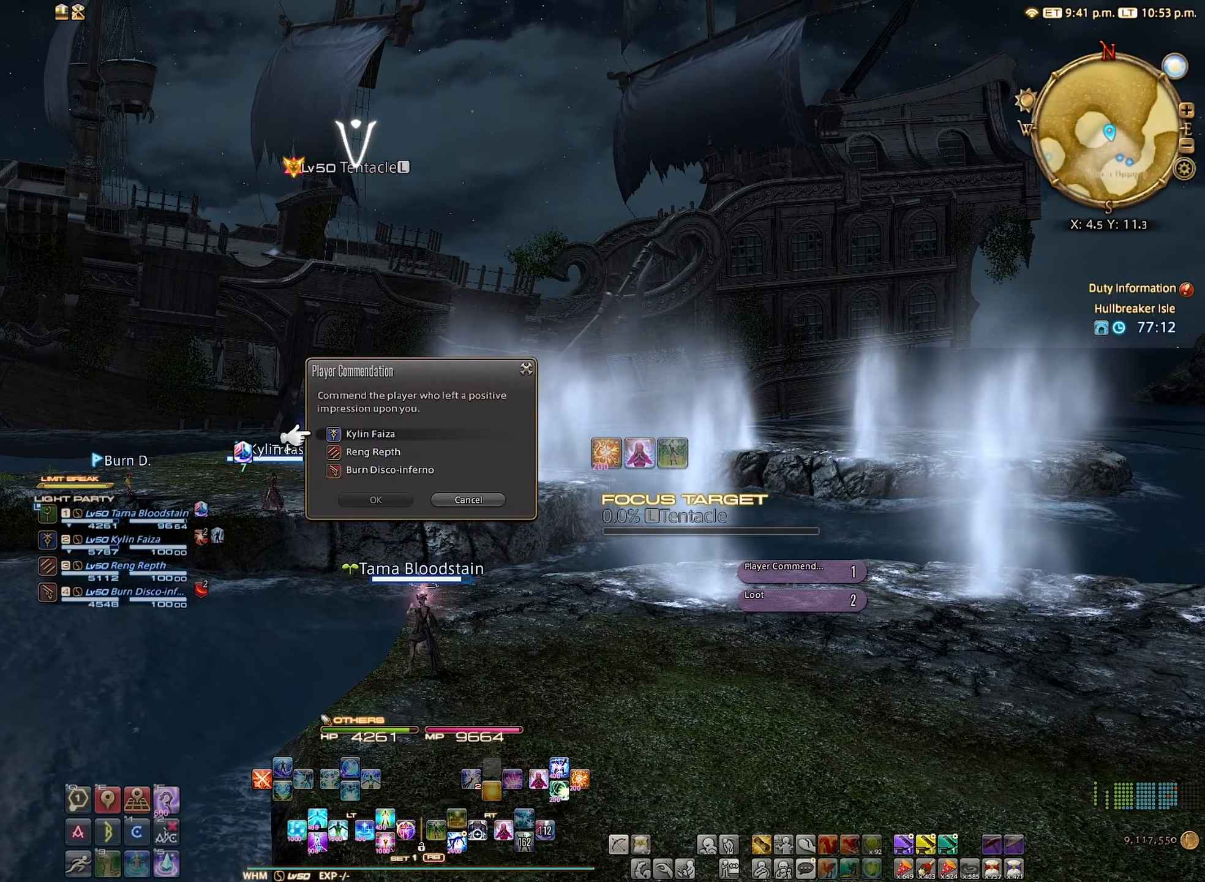
{"buttons": [], "left_stick": "center", "right_stick": "center", "events": []}
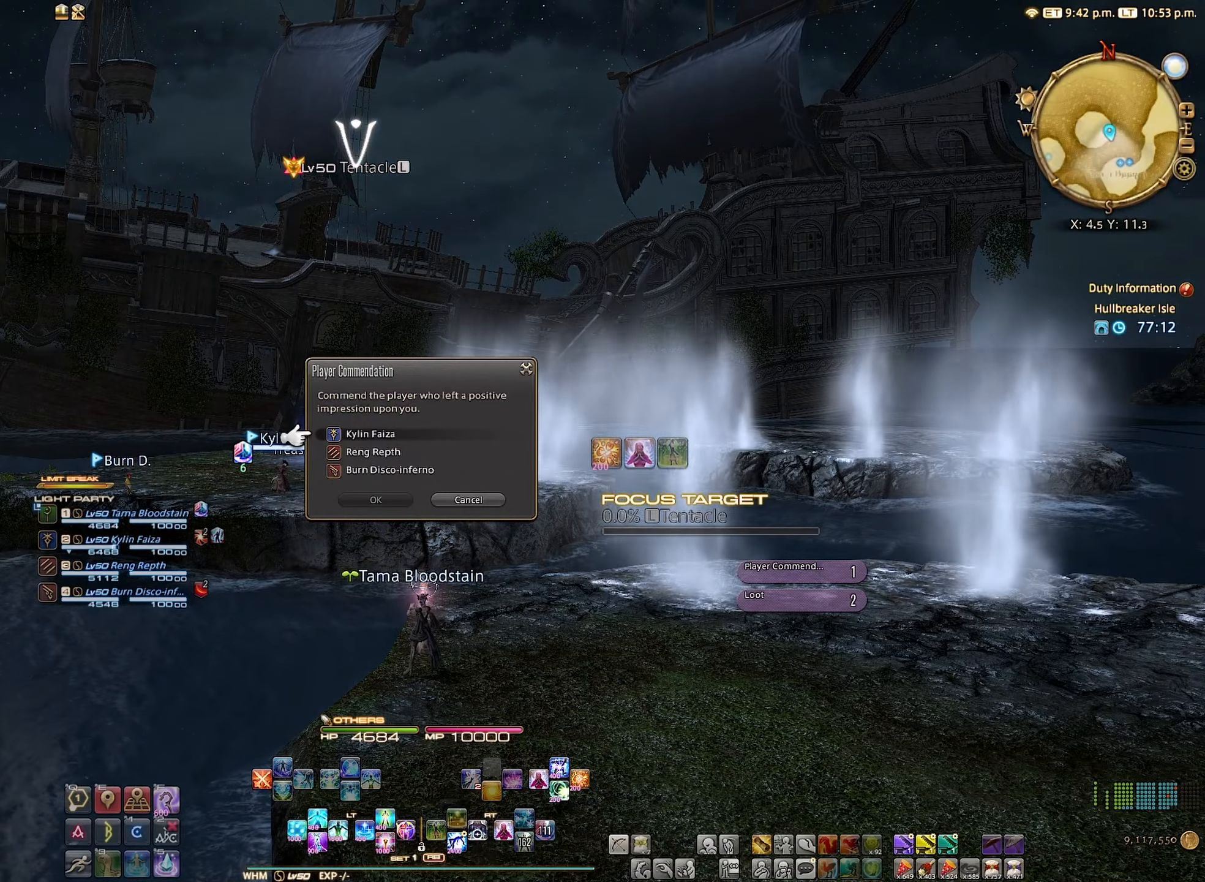
{"buttons": [], "left_stick": "center", "right_stick": "center", "events": []}
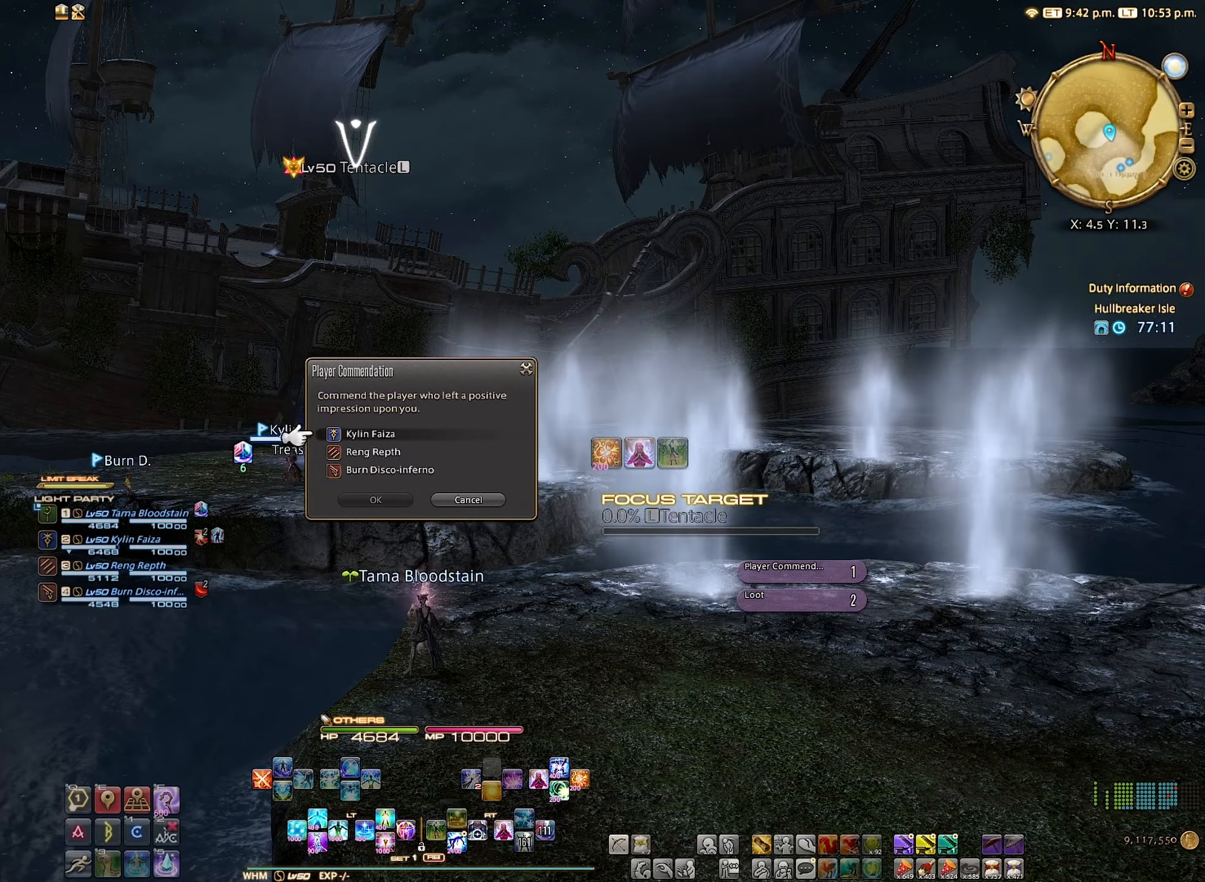
{"buttons": [], "left_stick": "center", "right_stick": "center", "events": [[83, "DPAD_DOWN", "down"], [183, "DPAD_DOWN", "up"]]}
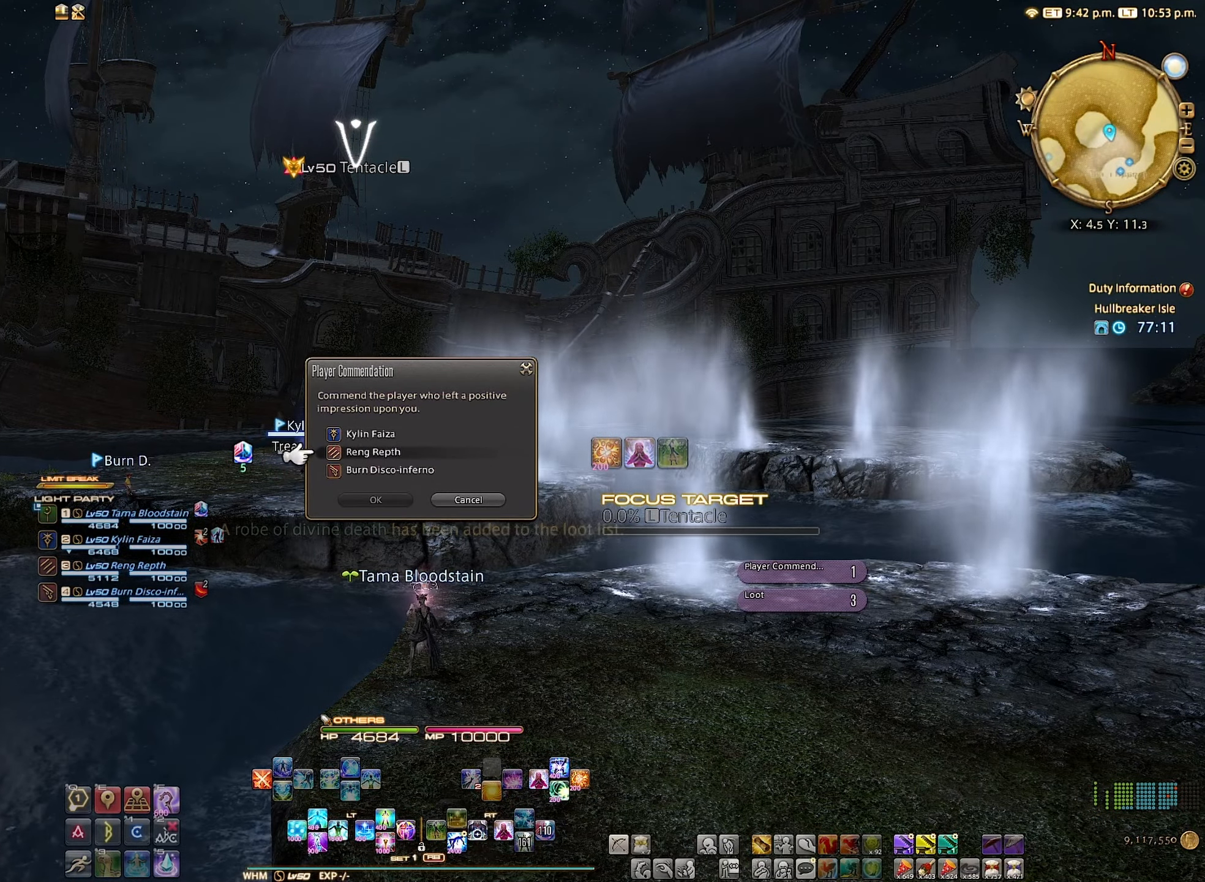
{"buttons": ["DPAD_DOWN"], "left_stick": "center", "right_stick": "center", "events": [[433, "DPAD_DOWN", "down"]]}
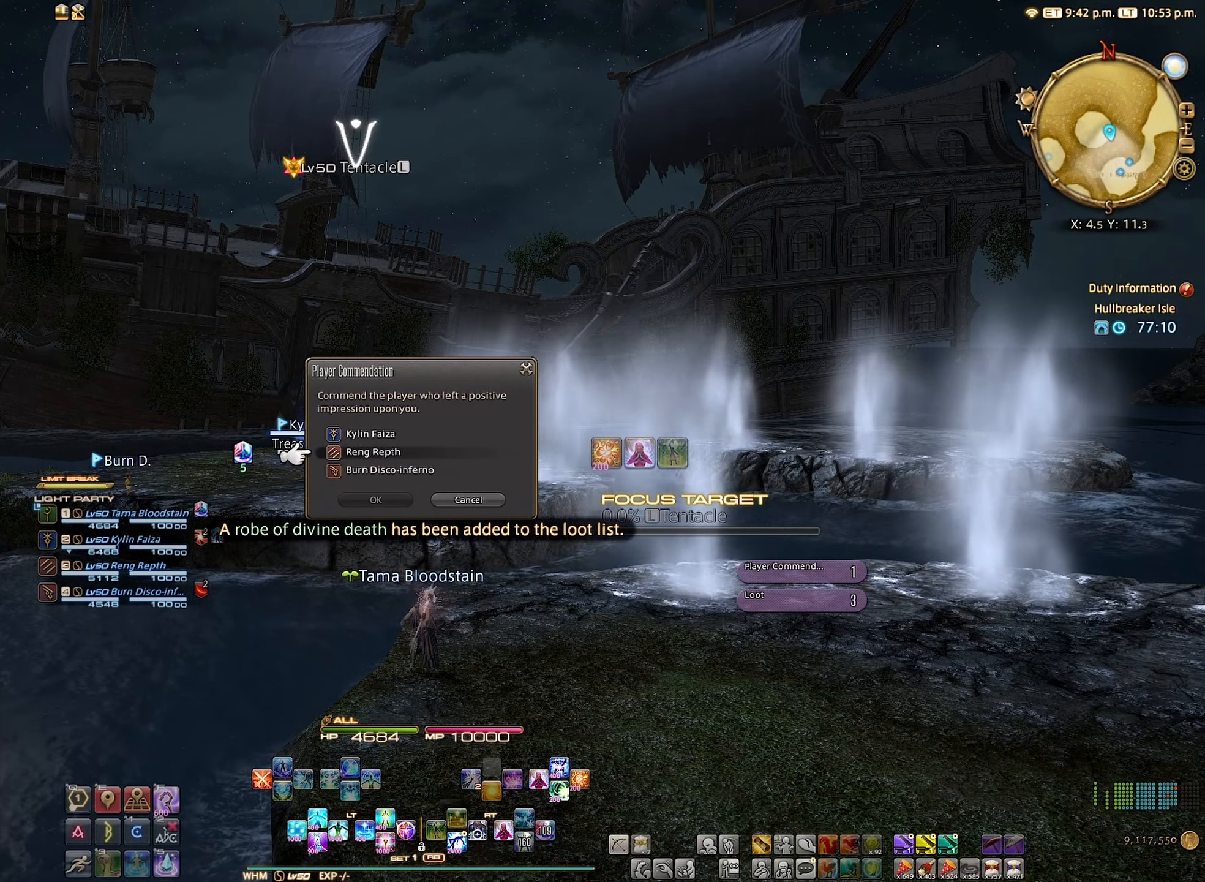
{"buttons": [], "left_stick": "center", "right_stick": "center", "events": [[16, "DPAD_DOWN", "up"], [83, "A", "down"], [183, "A", "up"], [200, "DPAD_DOWN", "down"], [333, "A", "down"], [366, "DPAD_DOWN", "up"], [416, "A", "up"]]}
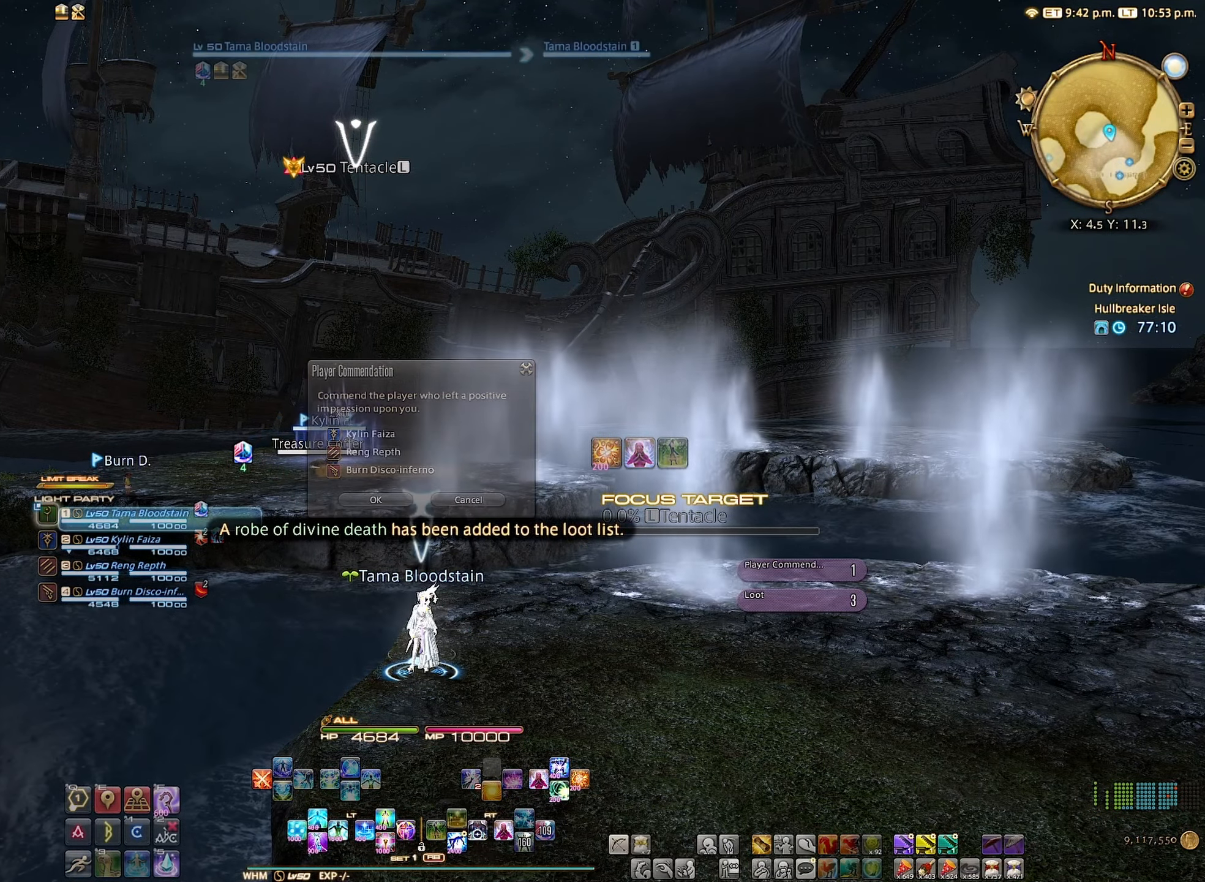
{"buttons": [], "left_stick": "right", "right_stick": "right", "events": [[200, "left_stick", "right"], [333, "right_stick", "down-right"], [416, "right_stick", "right"]]}
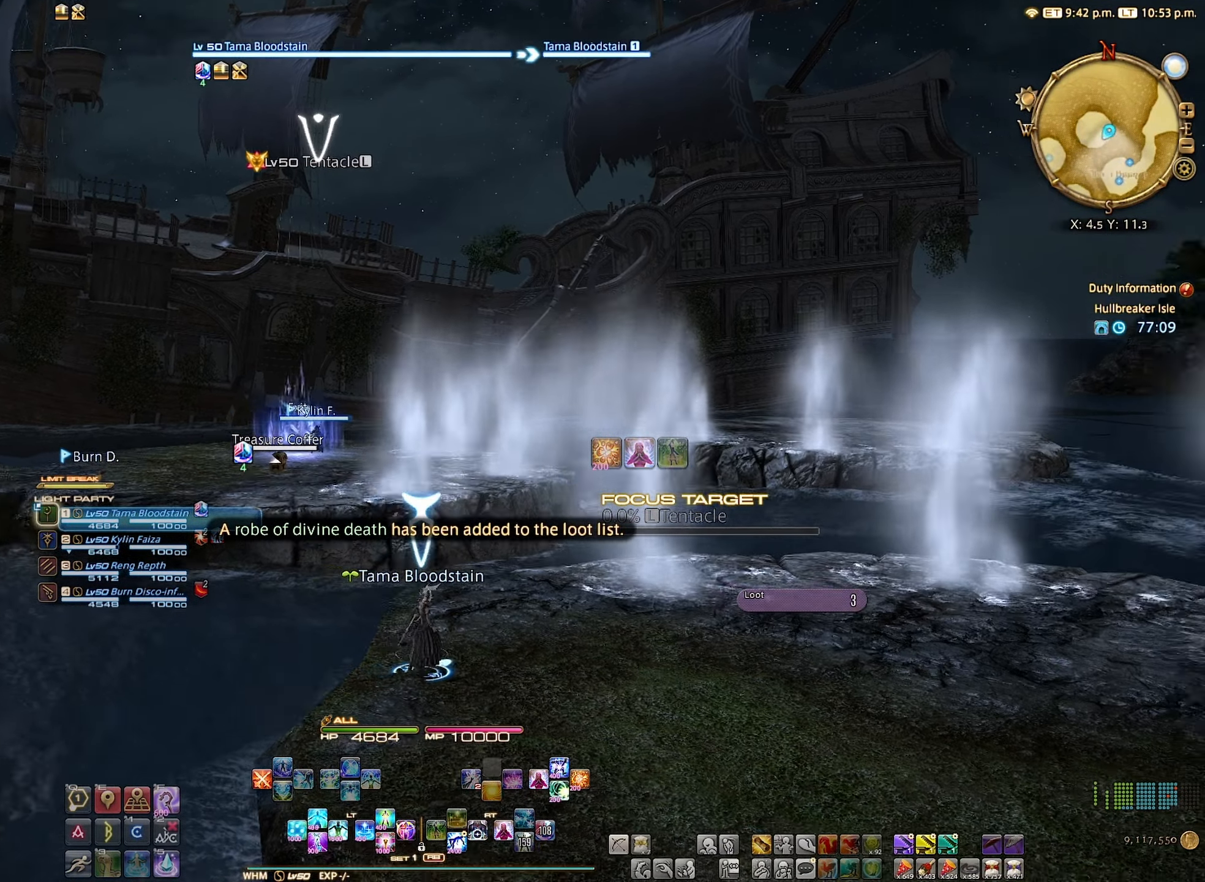
{"buttons": ["R1"], "left_stick": "up-right", "right_stick": "center", "events": [[233, "right_stick", "center"], [300, "left_stick", "up-right"], [433, "R1", "down"]]}
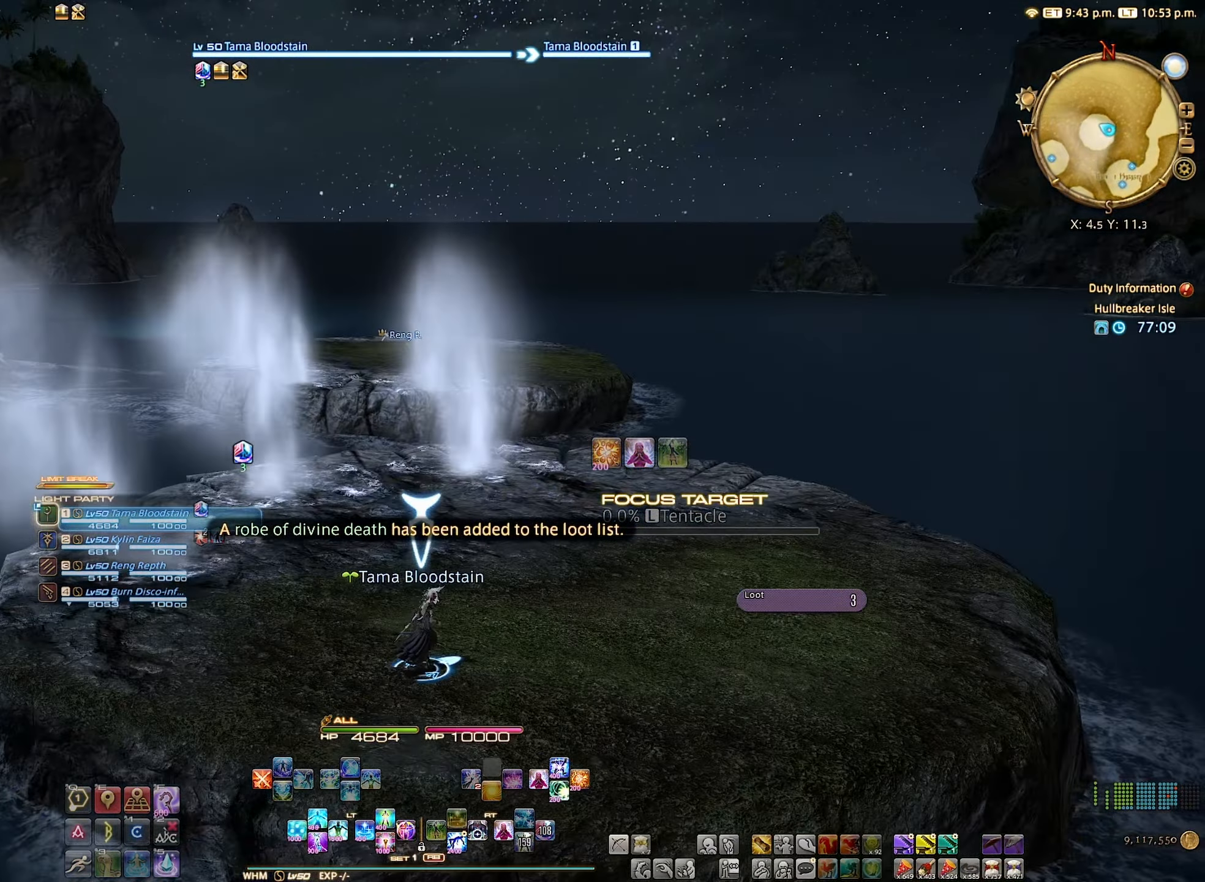
{"buttons": [], "left_stick": "up", "right_stick": "center", "events": [[50, "Y", "down"], [216, "Y", "up"], [250, "R1", "up"], [266, "B", "down"], [333, "left_stick", "up"], [366, "B", "up"]]}
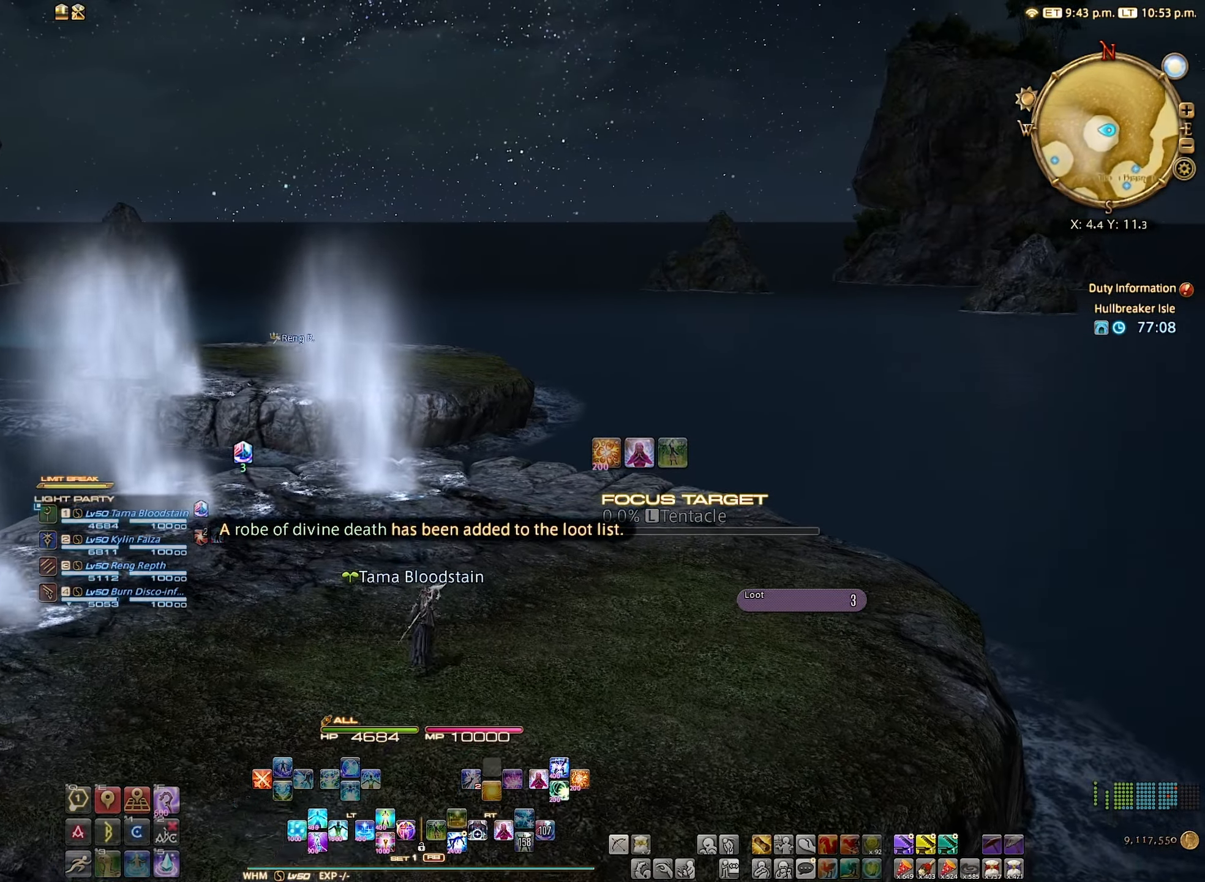
{"buttons": [], "left_stick": "up", "right_stick": "center", "events": [[333, "right_stick", "left"], [450, "right_stick", "center"]]}